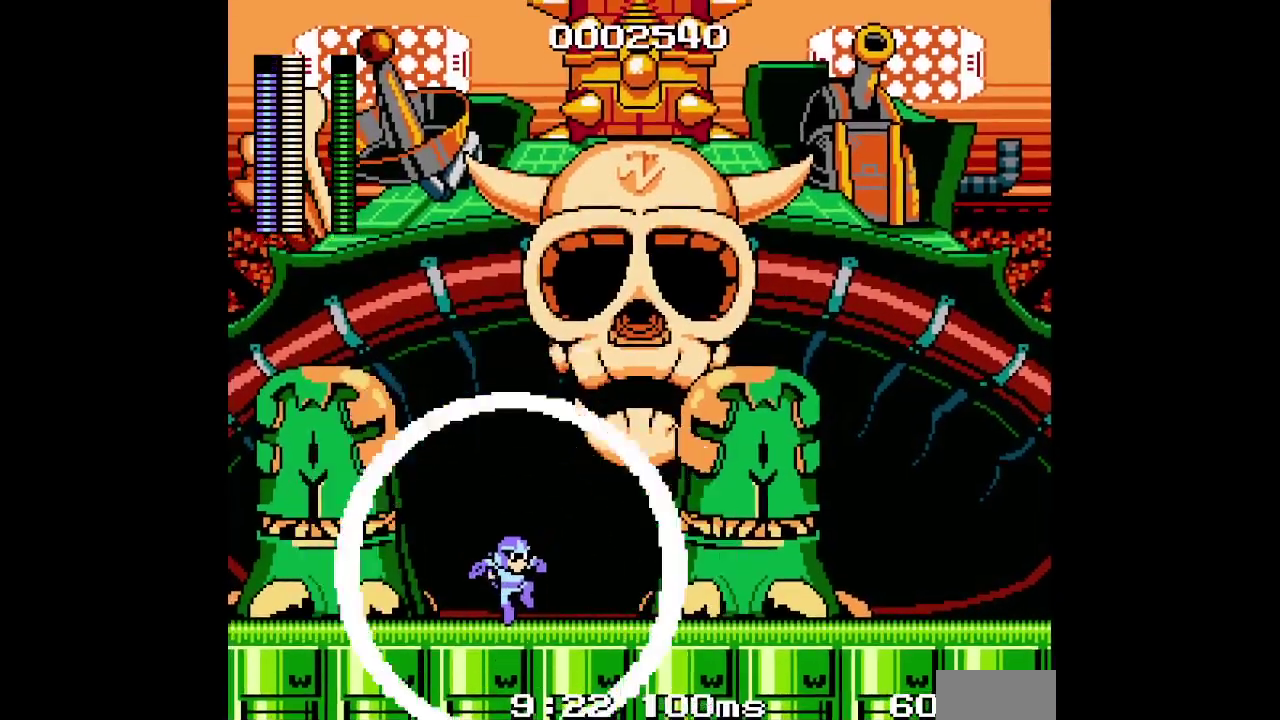
Gameplay with a controller (PlayStation layout); each line is a JSON object with the inputs held at the frame after it. "events" lists button and stick changes between this image and that frame as [ms after this image, input, new state], when the widget could be followed in between. Not read: CROSS DPAD_RIGHT HOME L1 L3 R1 R3 SELECT SQUARE START.
{"buttons": ["CIRCLE"]}
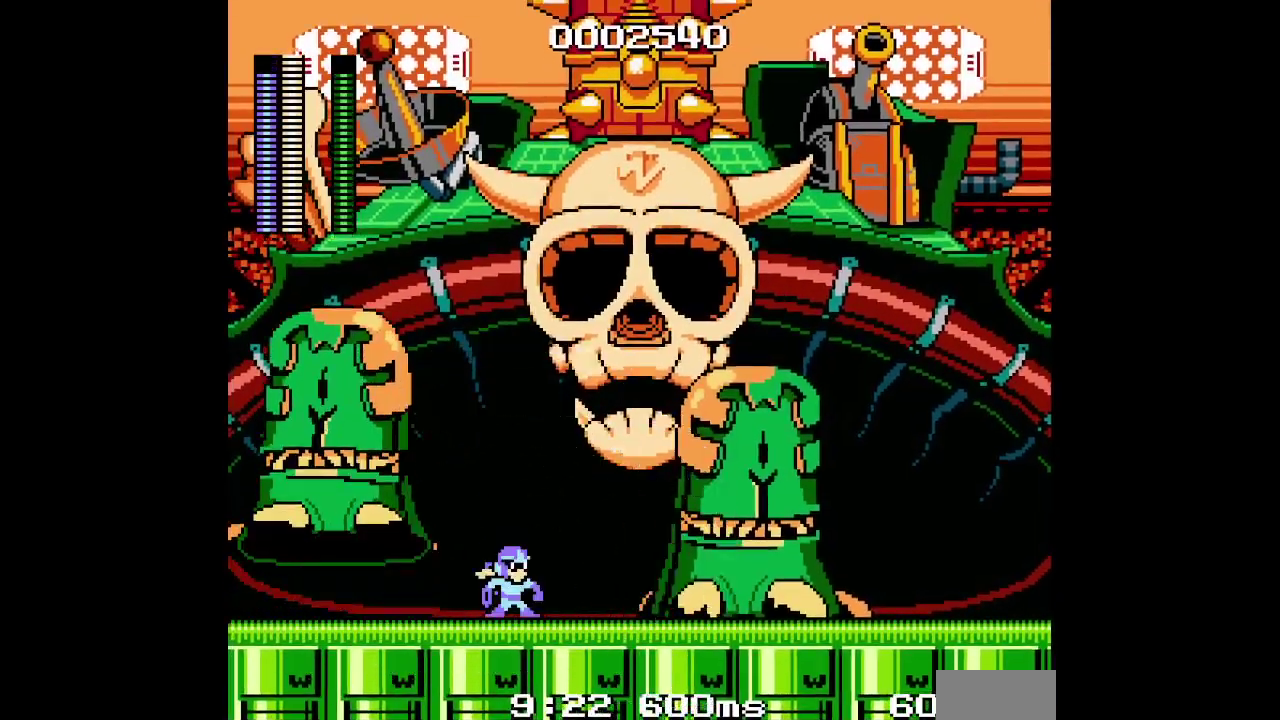
{"buttons": []}
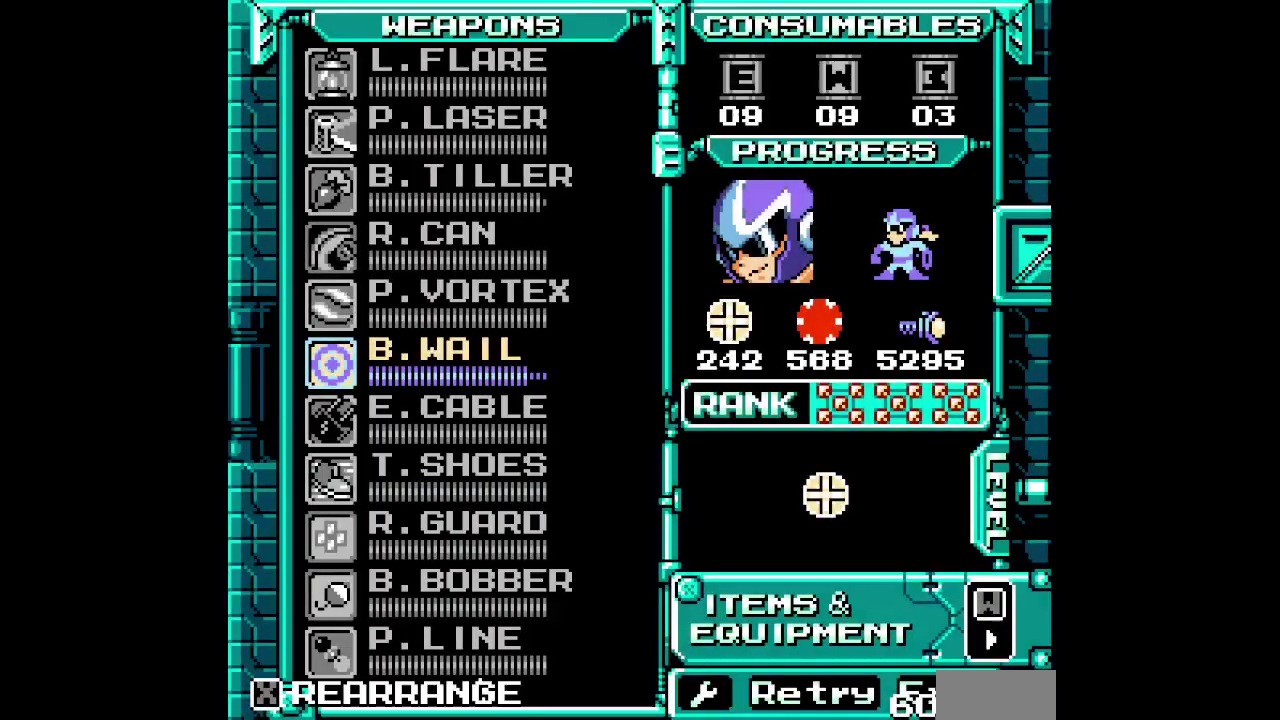
{"buttons": []}
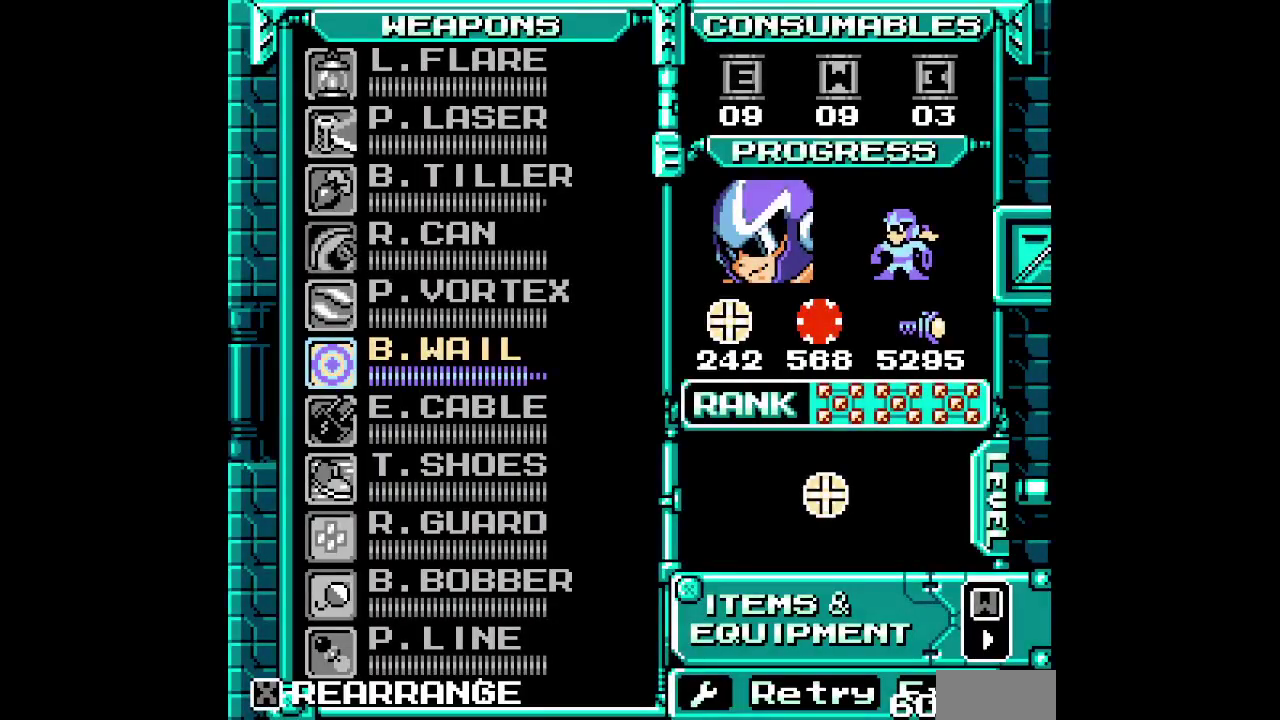
{"buttons": []}
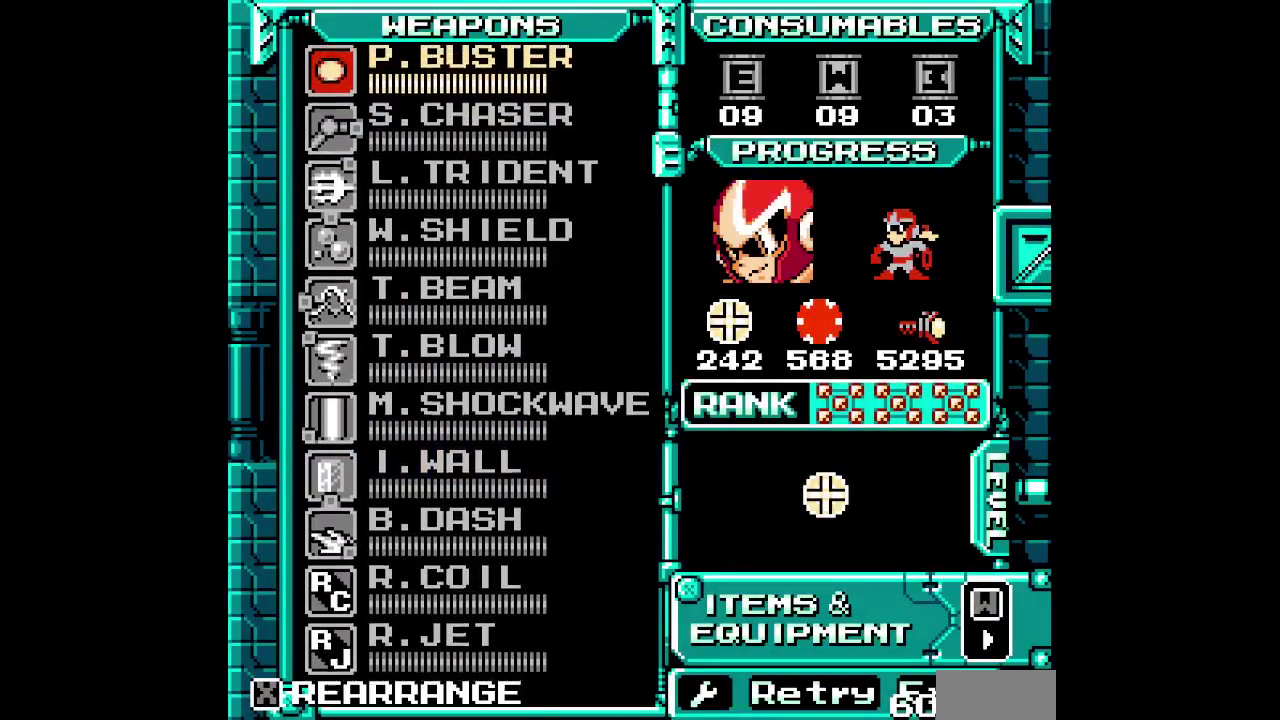
{"buttons": ["DPAD_DOWN"], "events": [[150, "DPAD_DOWN", "down"], [217, "DPAD_DOWN", "up"], [283, "DPAD_DOWN", "down"], [383, "DPAD_DOWN", "up"], [433, "DPAD_DOWN", "down"]]}